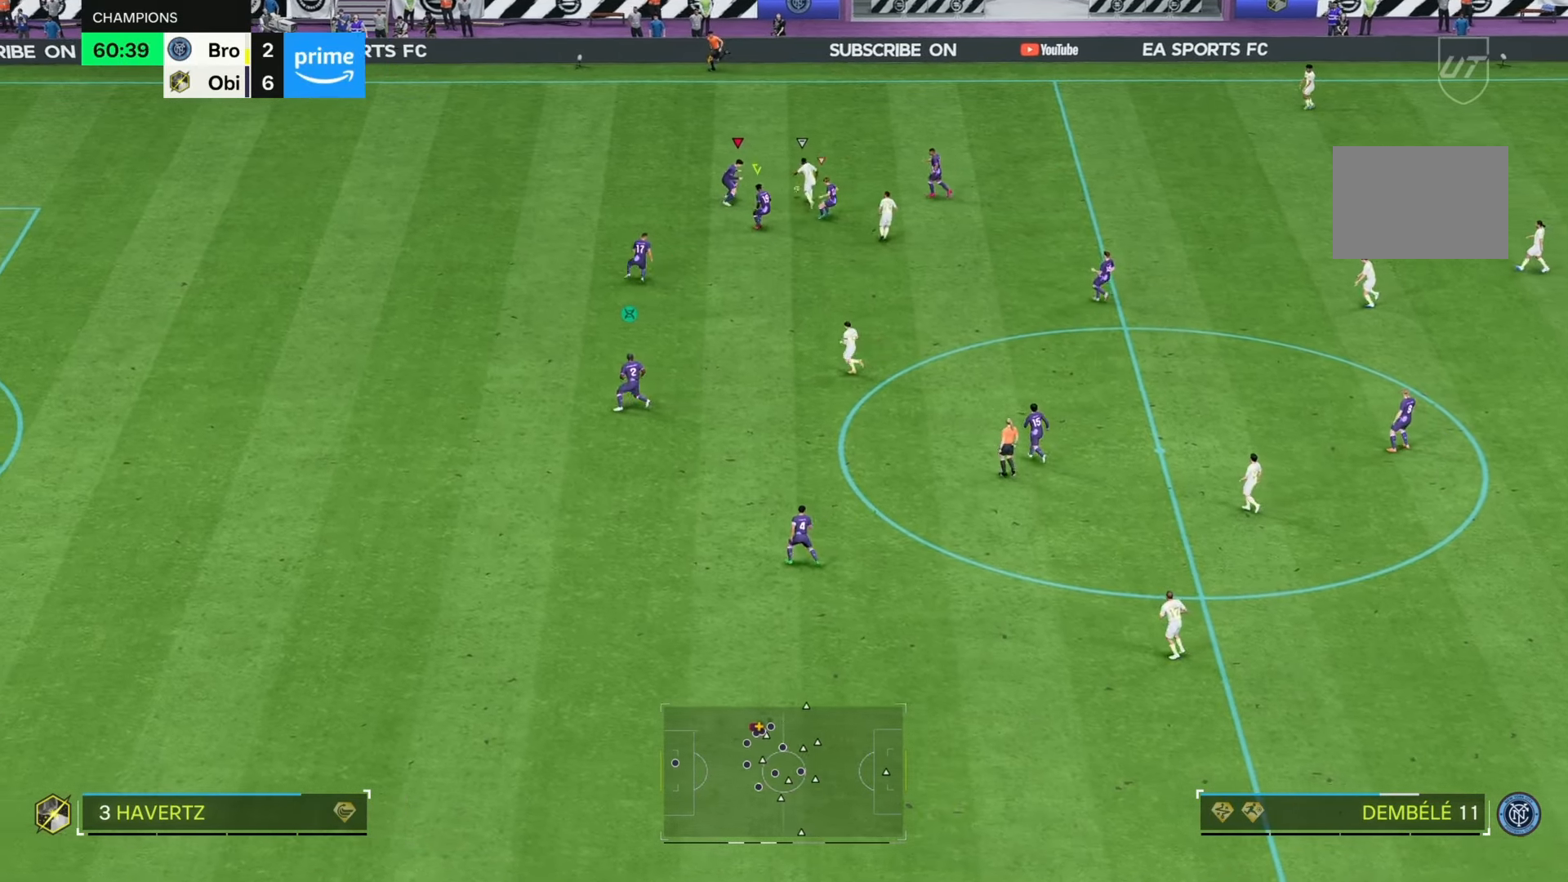
Gameplay with a controller (Xbox layout); each line is a JSON object with the inputs held at the frame after it. "events" lists button and stick changes between this image and that frame as [ms after this image, input, new state], when the widget could be followed in between. Not read: L3 R3.
{"buttons": ["L2", "R2"], "left_stick": "up-left", "right_stick": "center", "events": [[100, "left_stick", "left"], [300, "left_stick", "up-left"]]}
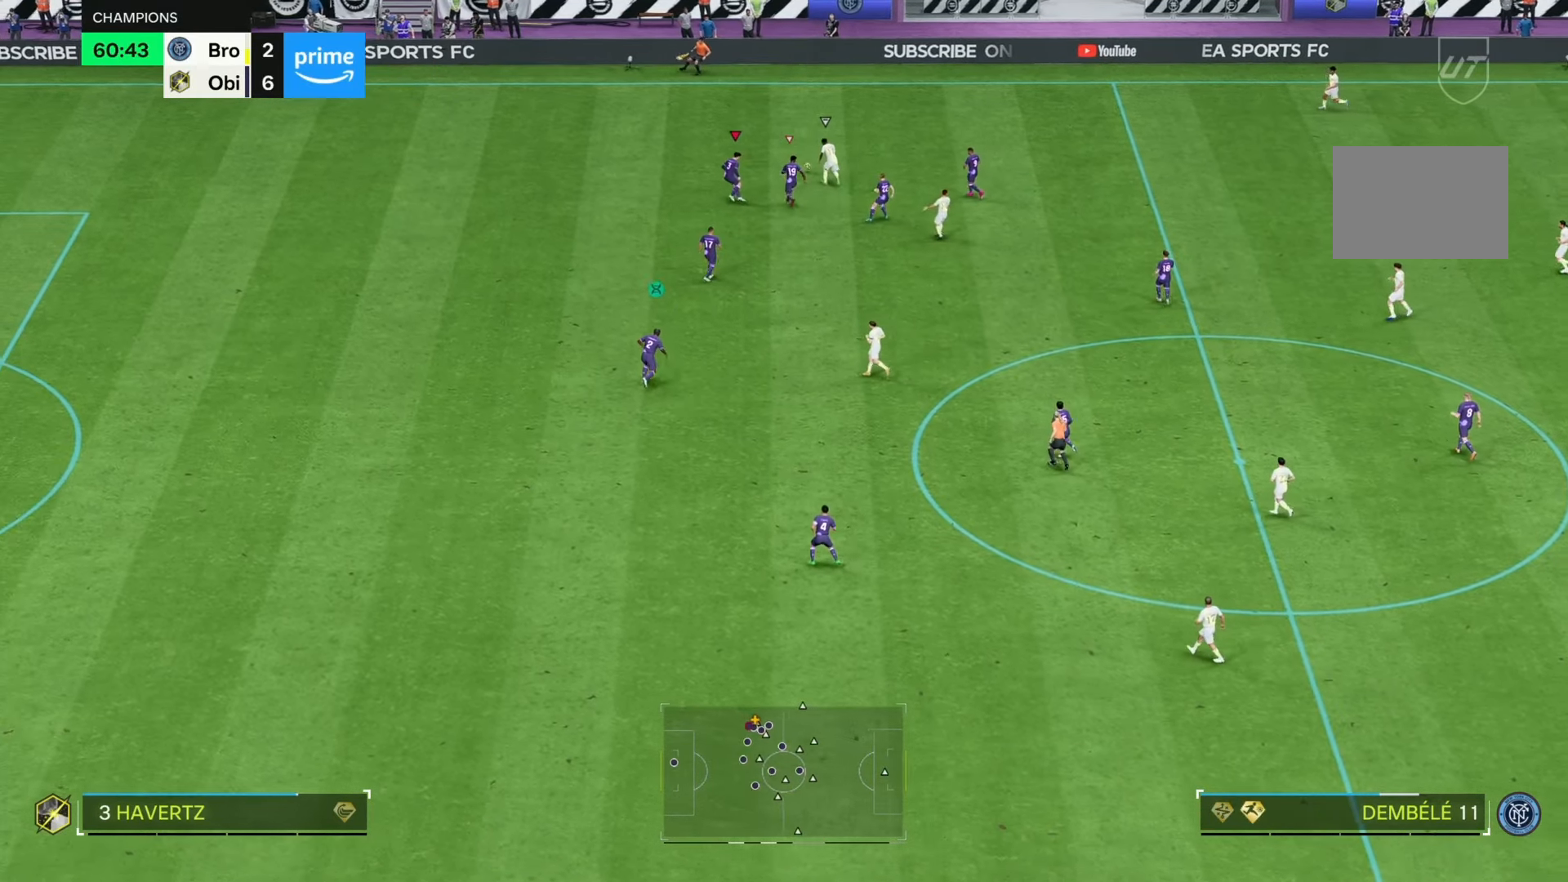
{"buttons": ["R2"], "left_stick": "up-left", "right_stick": "center", "events": [[133, "L2", "up"]]}
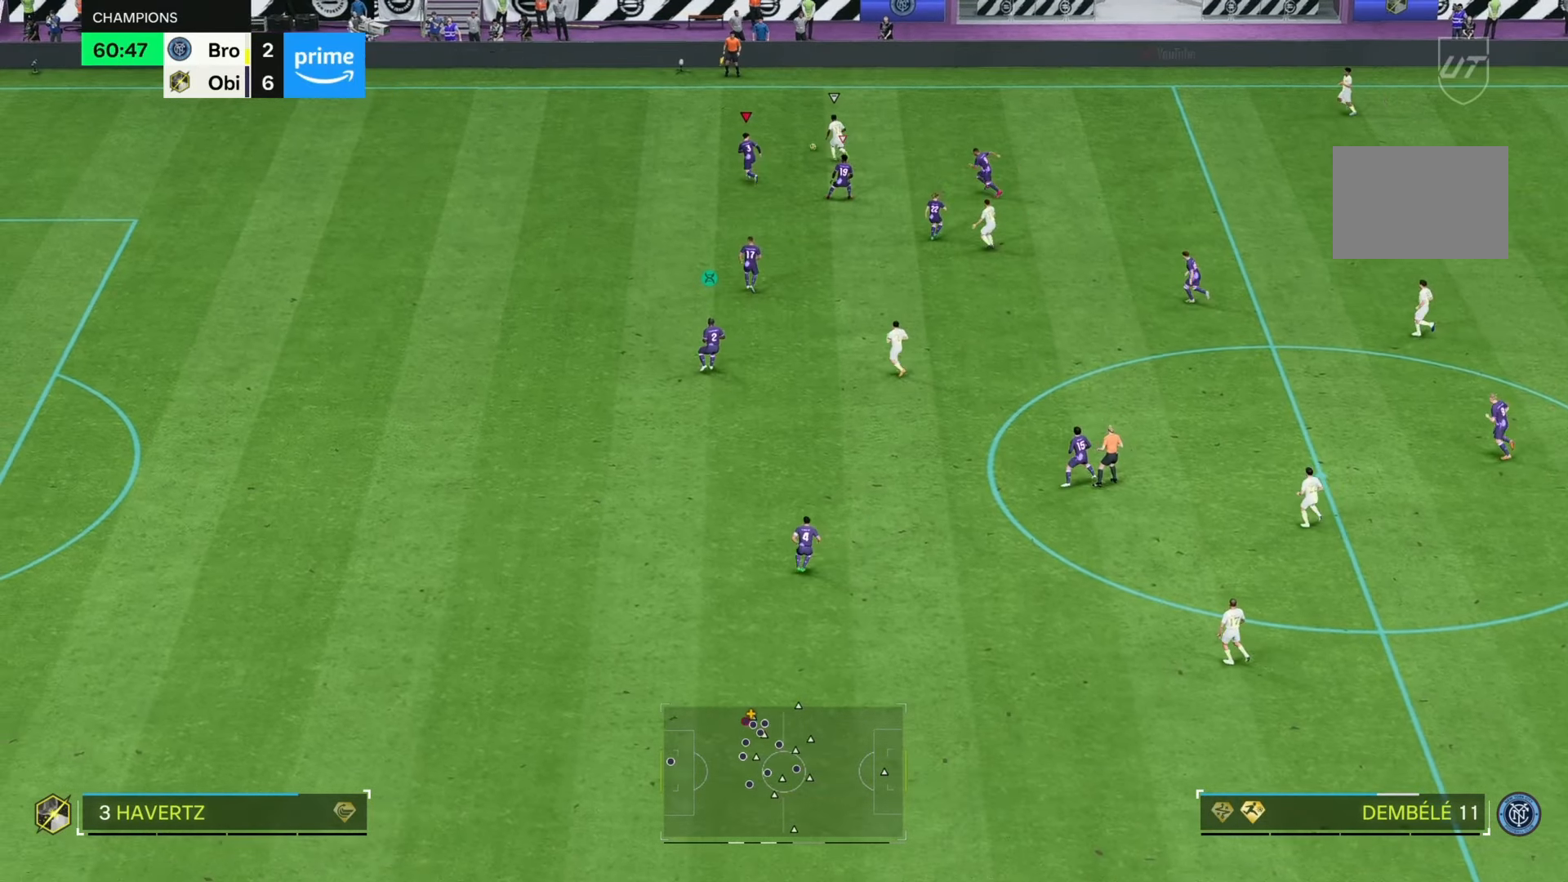
{"buttons": [], "left_stick": "center", "right_stick": "center", "events": [[317, "left_stick", "up"], [417, "R2", "up"], [450, "left_stick", "center"]]}
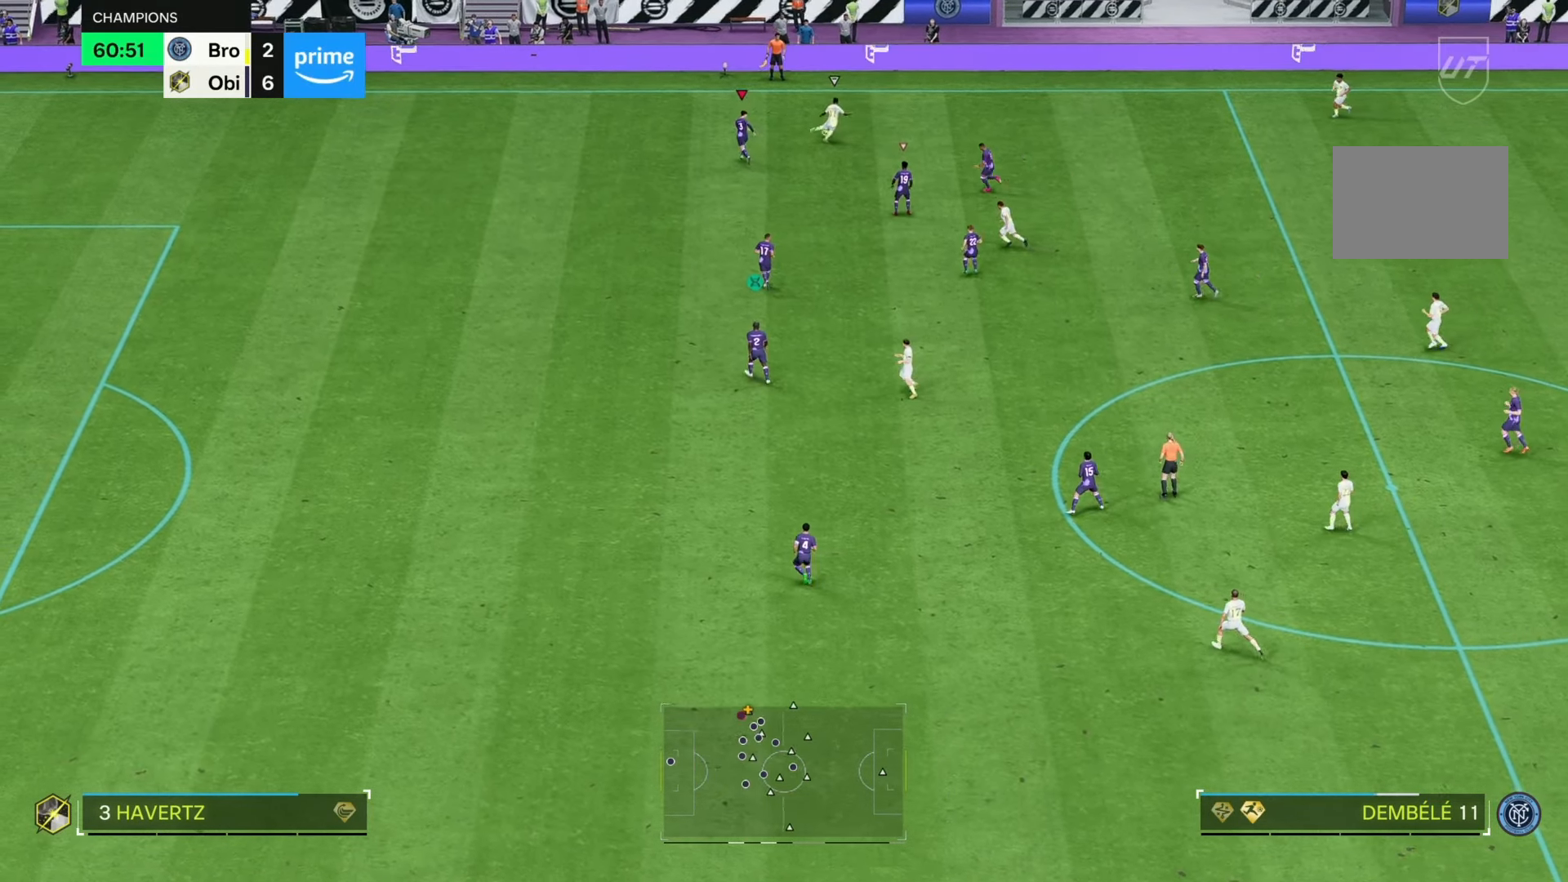
{"buttons": ["R2"], "left_stick": "right", "right_stick": "center", "events": [[150, "left_stick", "right"], [167, "L2", "down"], [217, "R2", "down"], [500, "L2", "up"]]}
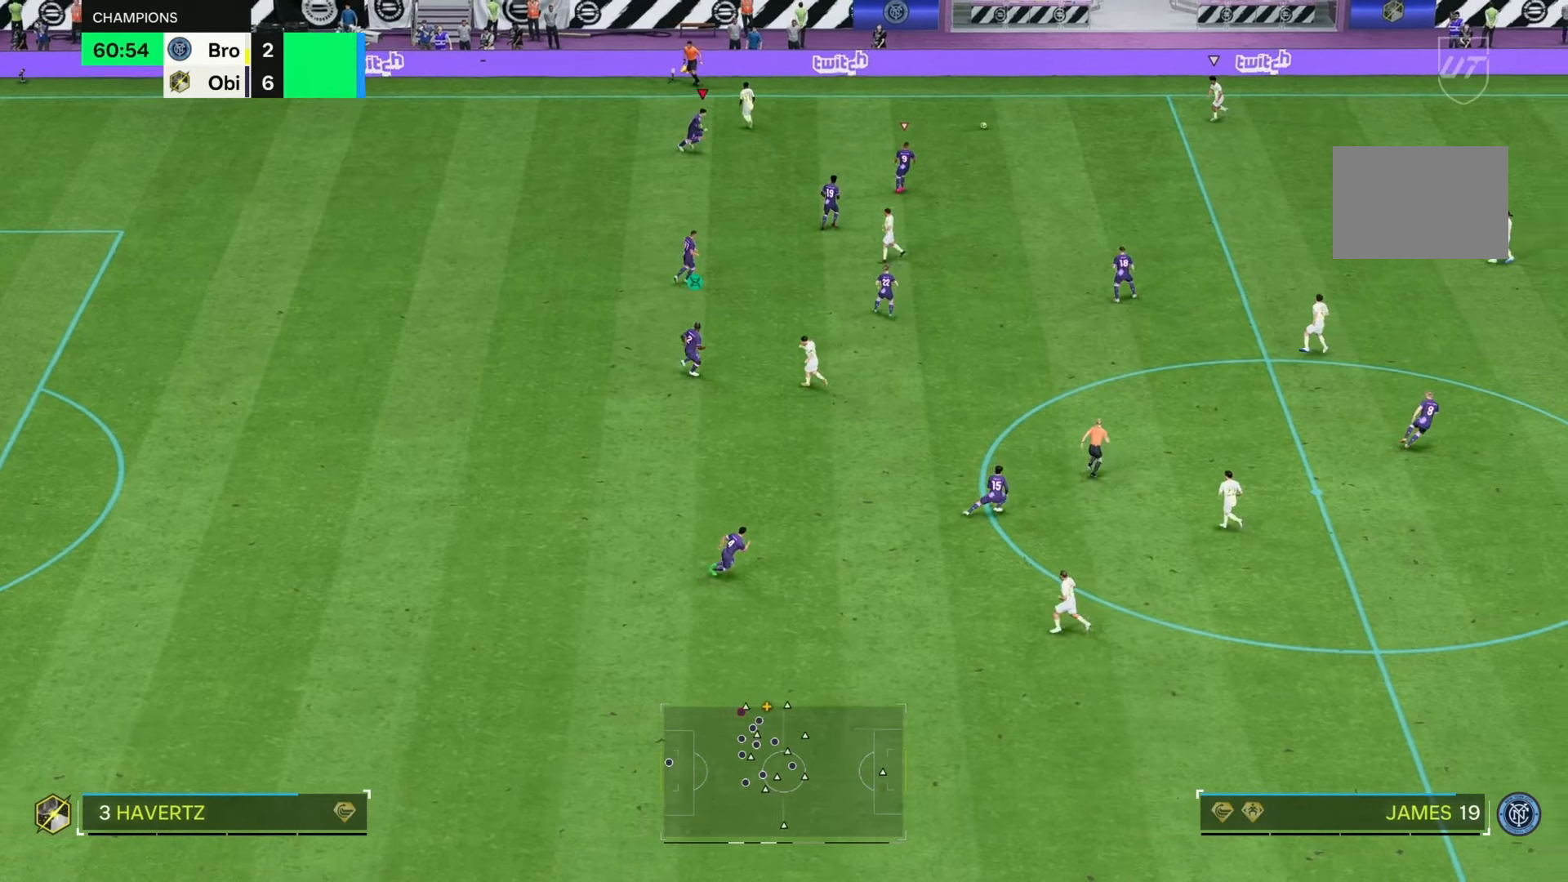
{"buttons": [], "left_stick": "center", "right_stick": "center", "events": [[17, "left_stick", "center"], [33, "R2", "up"], [117, "left_stick", "up"], [217, "left_stick", "right"], [317, "left_stick", "up-right"], [483, "left_stick", "center"]]}
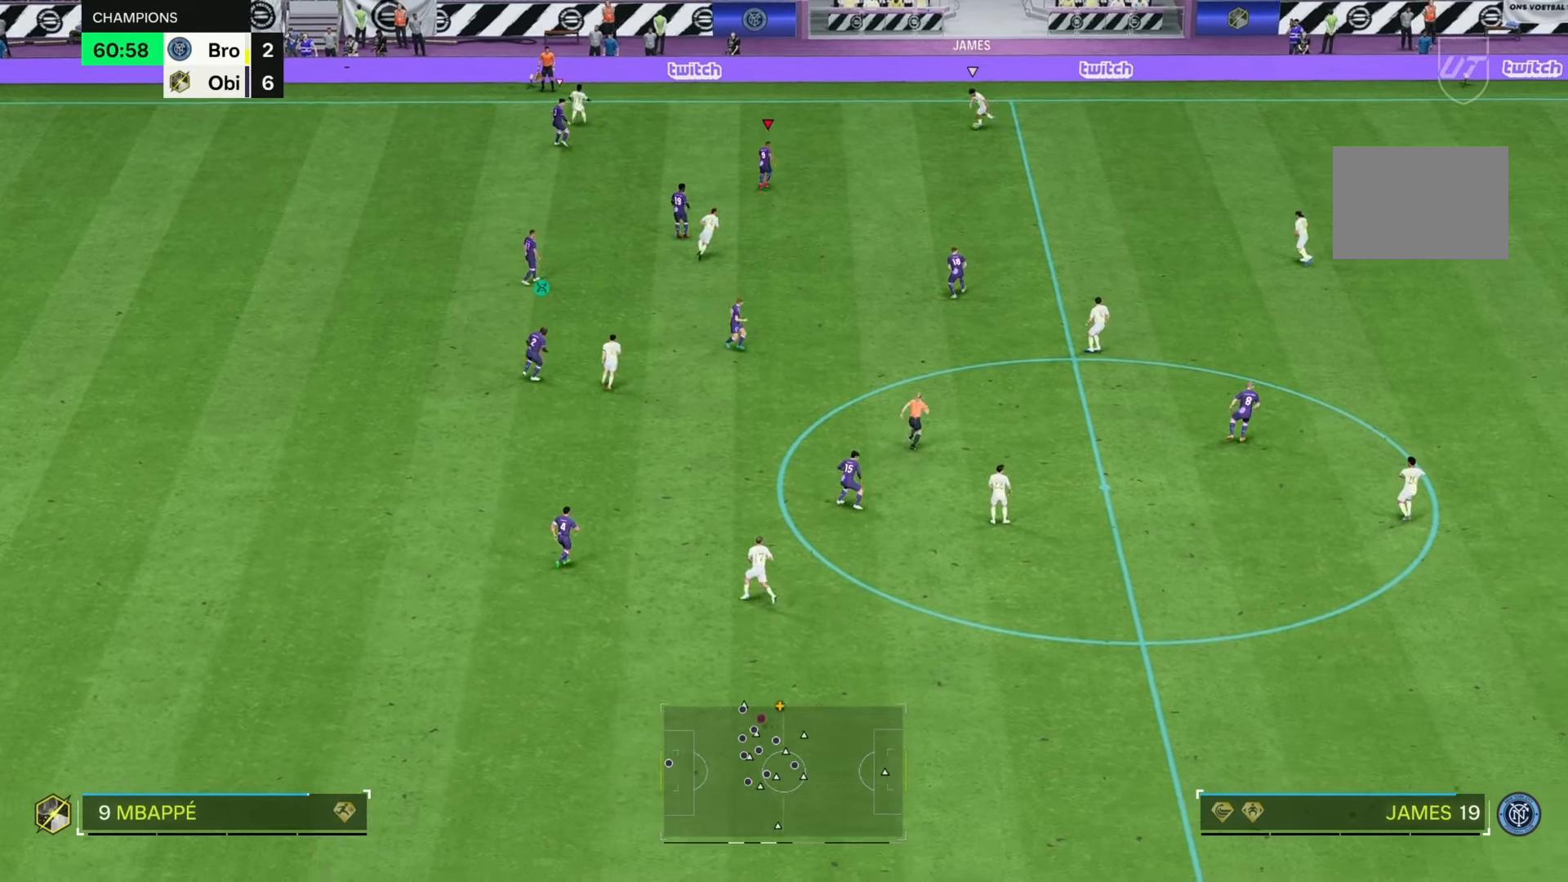
{"buttons": [], "left_stick": "down-right", "right_stick": "center", "events": [[450, "left_stick", "down-right"]]}
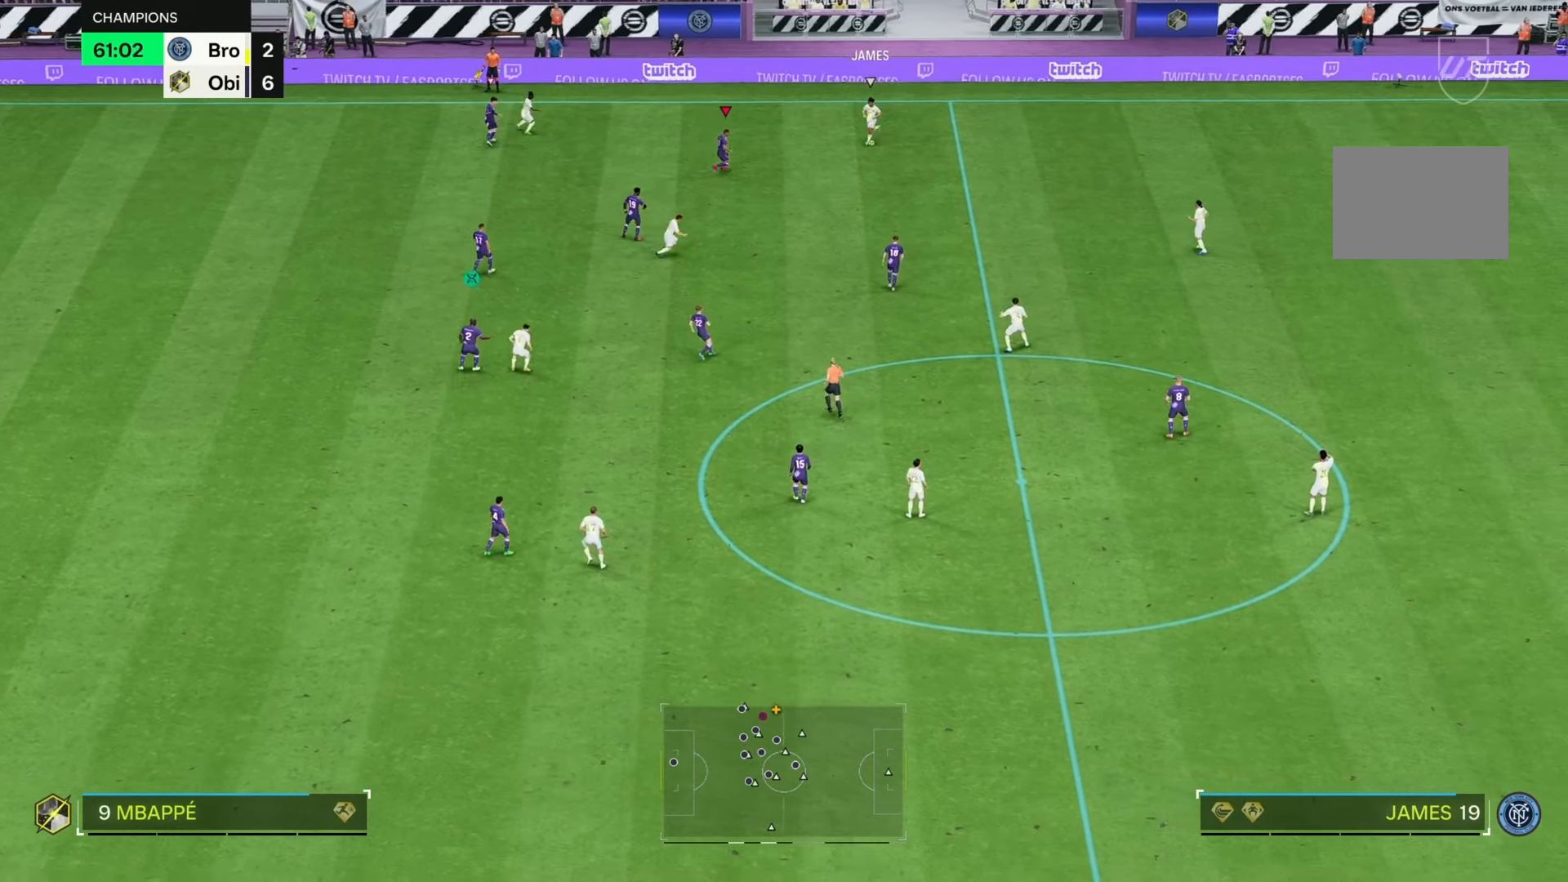
{"buttons": [], "left_stick": "center", "right_stick": "center", "events": [[50, "R2", "down"], [433, "left_stick", "center"], [467, "R2", "up"]]}
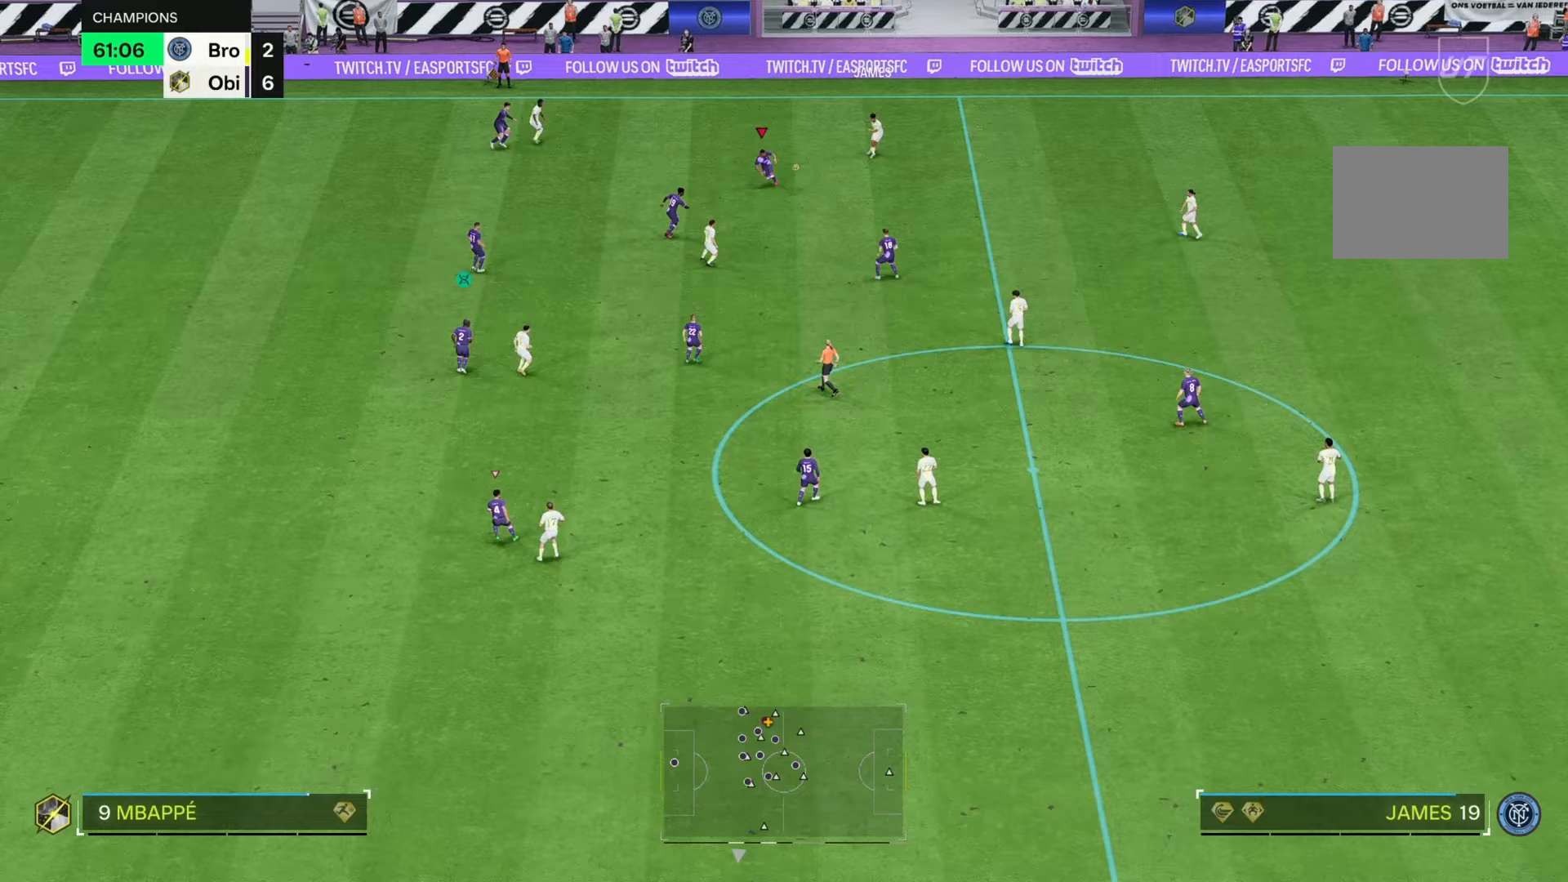
{"buttons": [], "left_stick": "down", "right_stick": "center", "events": [[500, "left_stick", "down"]]}
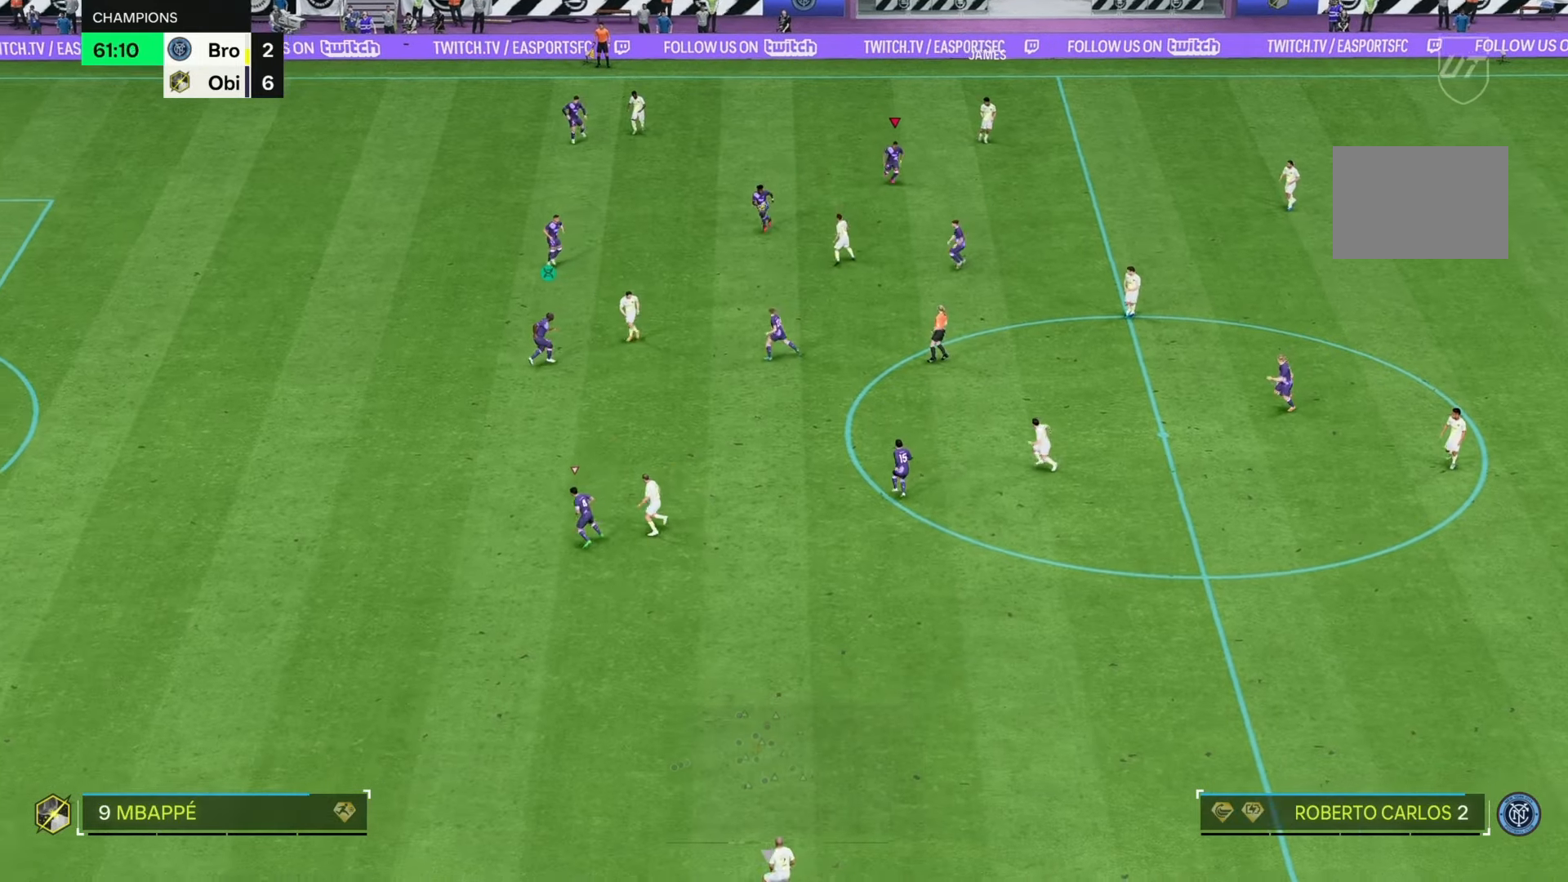
{"buttons": [], "left_stick": "down-left", "right_stick": "center", "events": [[233, "left_stick", "down-left"]]}
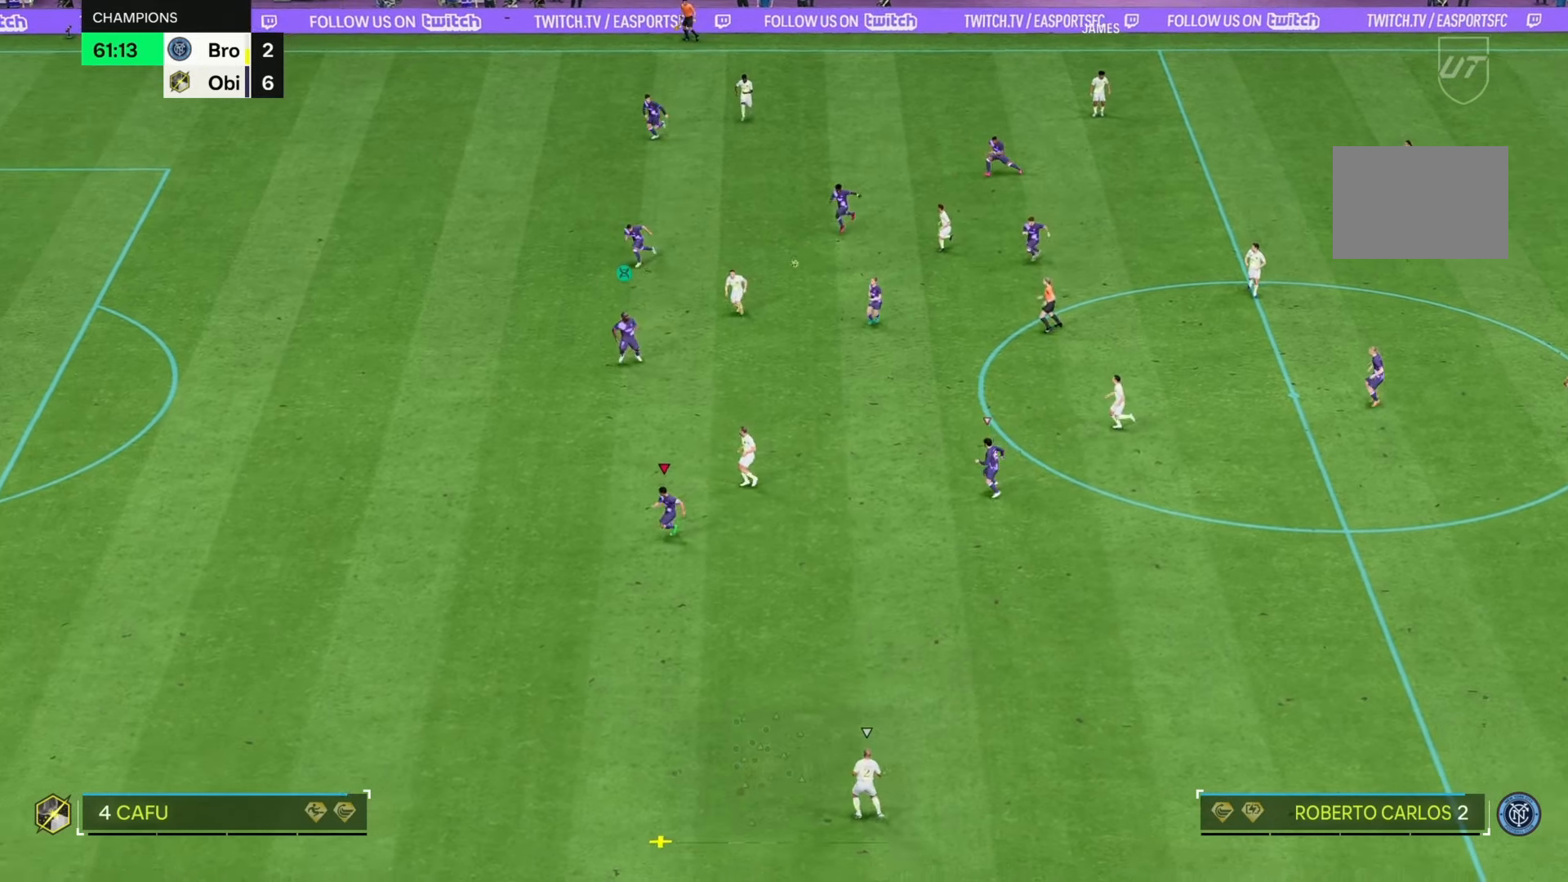
{"buttons": ["R2"], "left_stick": "down-left", "right_stick": "center", "events": [[33, "R2", "down"], [217, "R2", "up"], [283, "R2", "down"]]}
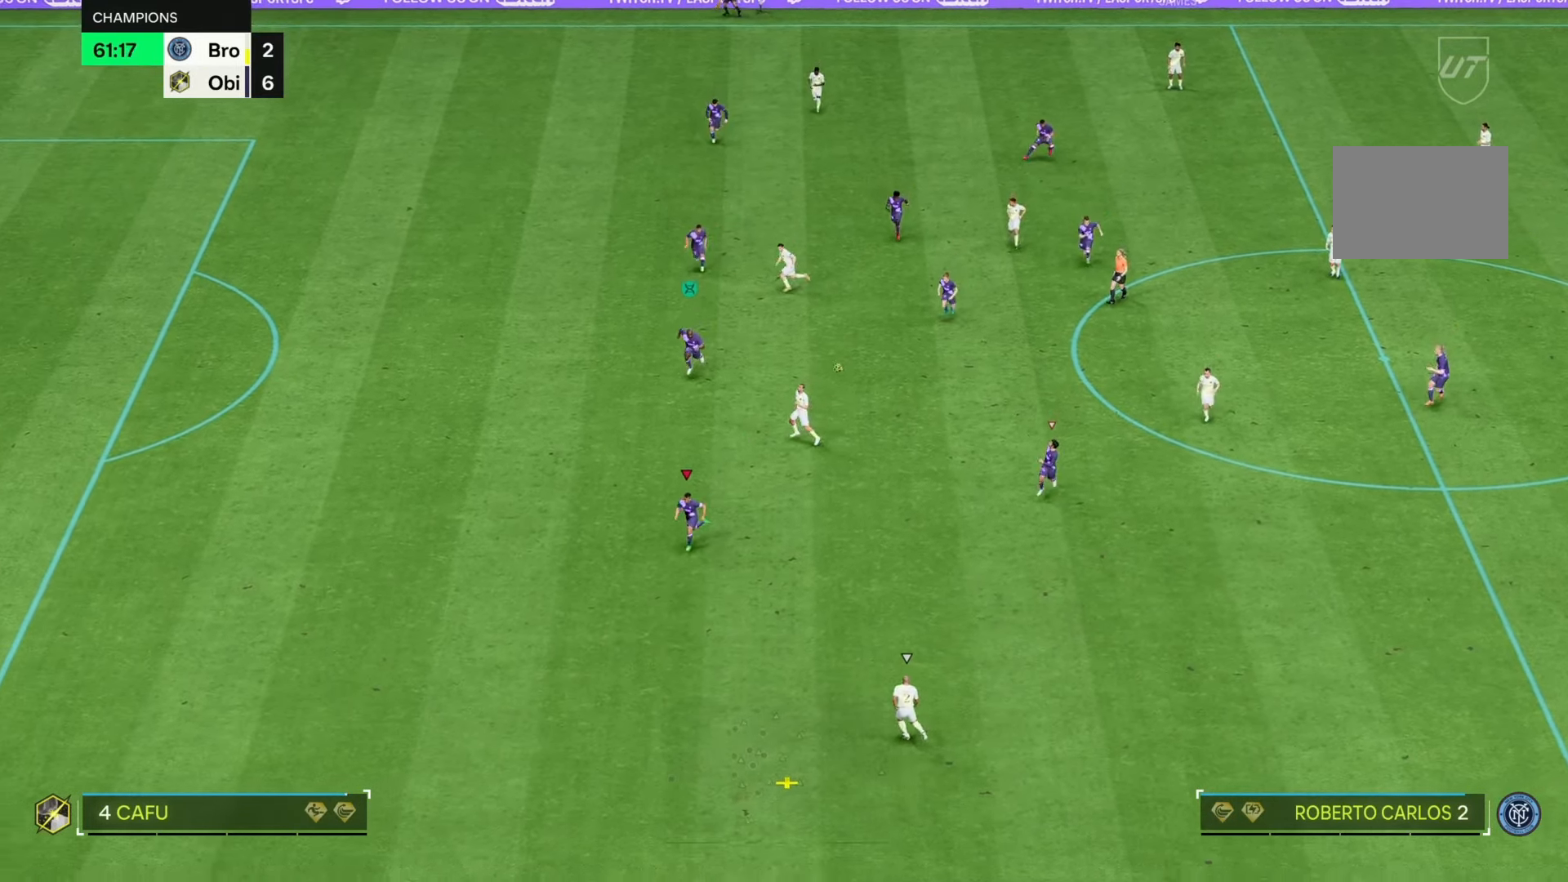
{"buttons": [], "left_stick": "up-right", "right_stick": "center", "events": [[333, "R2", "up"], [350, "left_stick", "right"], [450, "left_stick", "up-right"]]}
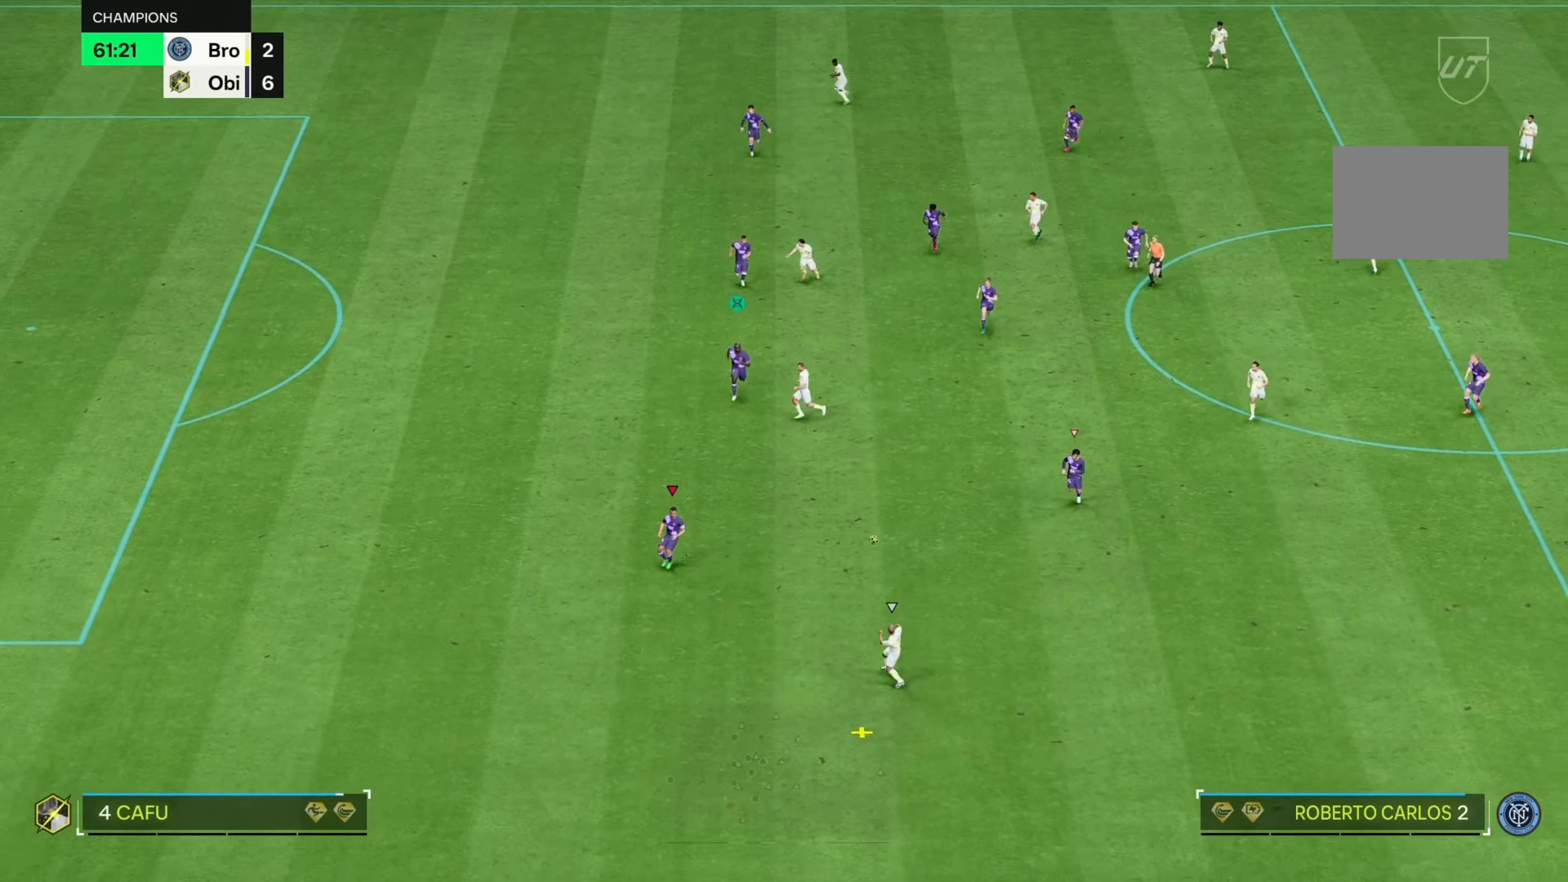
{"buttons": ["R2"], "left_stick": "up-right", "right_stick": "center", "events": [[50, "L2", "down"], [117, "R2", "down"], [367, "L2", "up"]]}
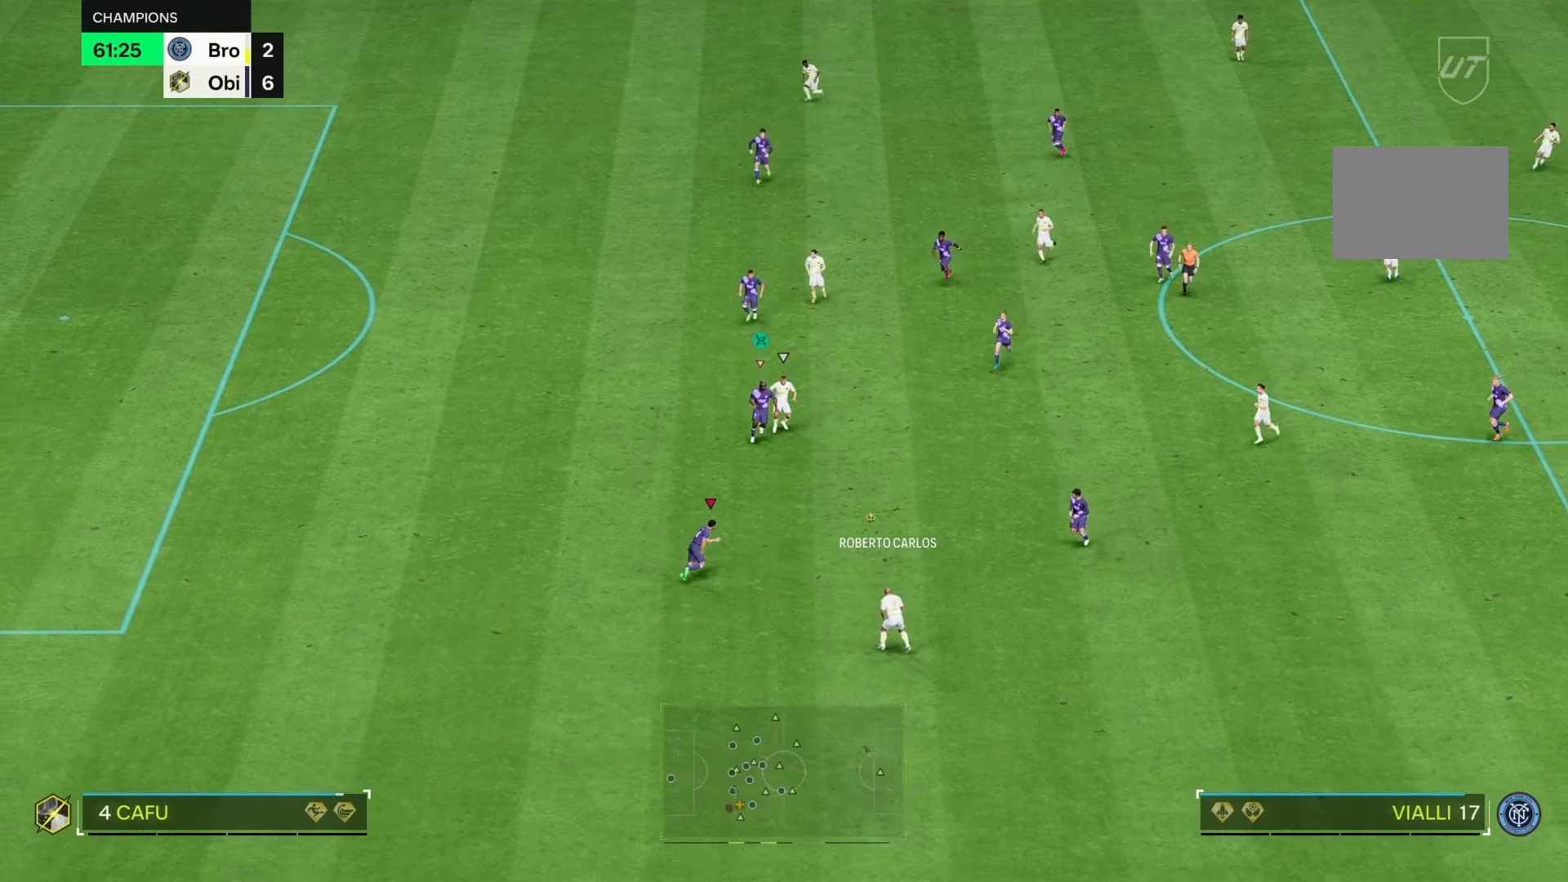
{"buttons": [], "left_stick": "right", "right_stick": "center", "events": [[17, "L2", "down"], [133, "L2", "up"], [217, "R2", "up"], [400, "R2", "down"], [450, "left_stick", "right"], [483, "R2", "up"]]}
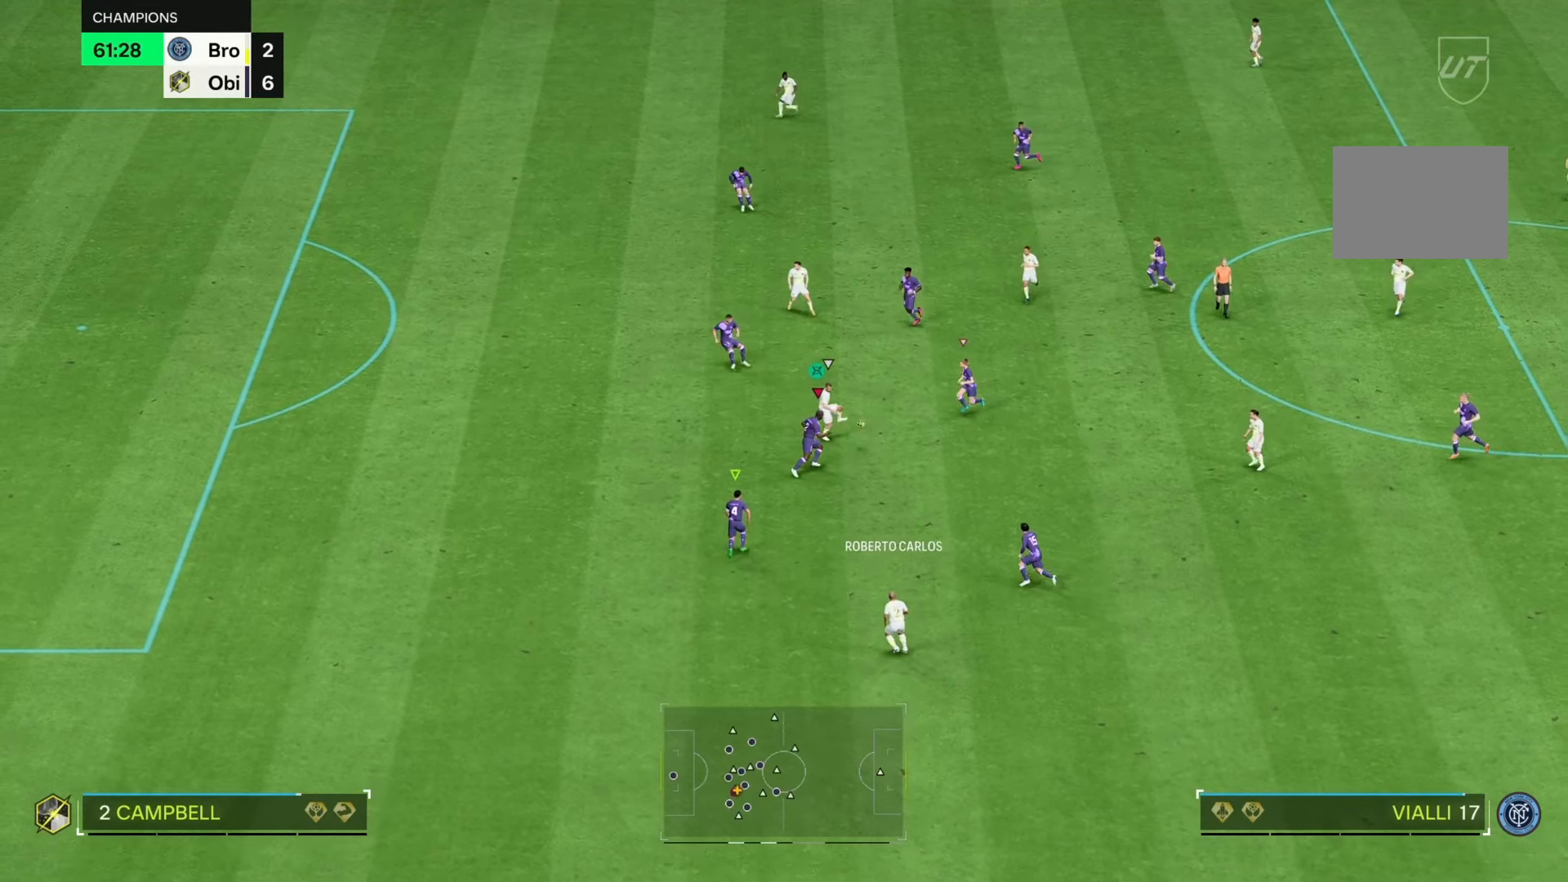
{"buttons": ["R2"], "left_stick": "up-left", "right_stick": "center", "events": [[283, "left_stick", "up"], [333, "R2", "down"], [450, "left_stick", "up-left"]]}
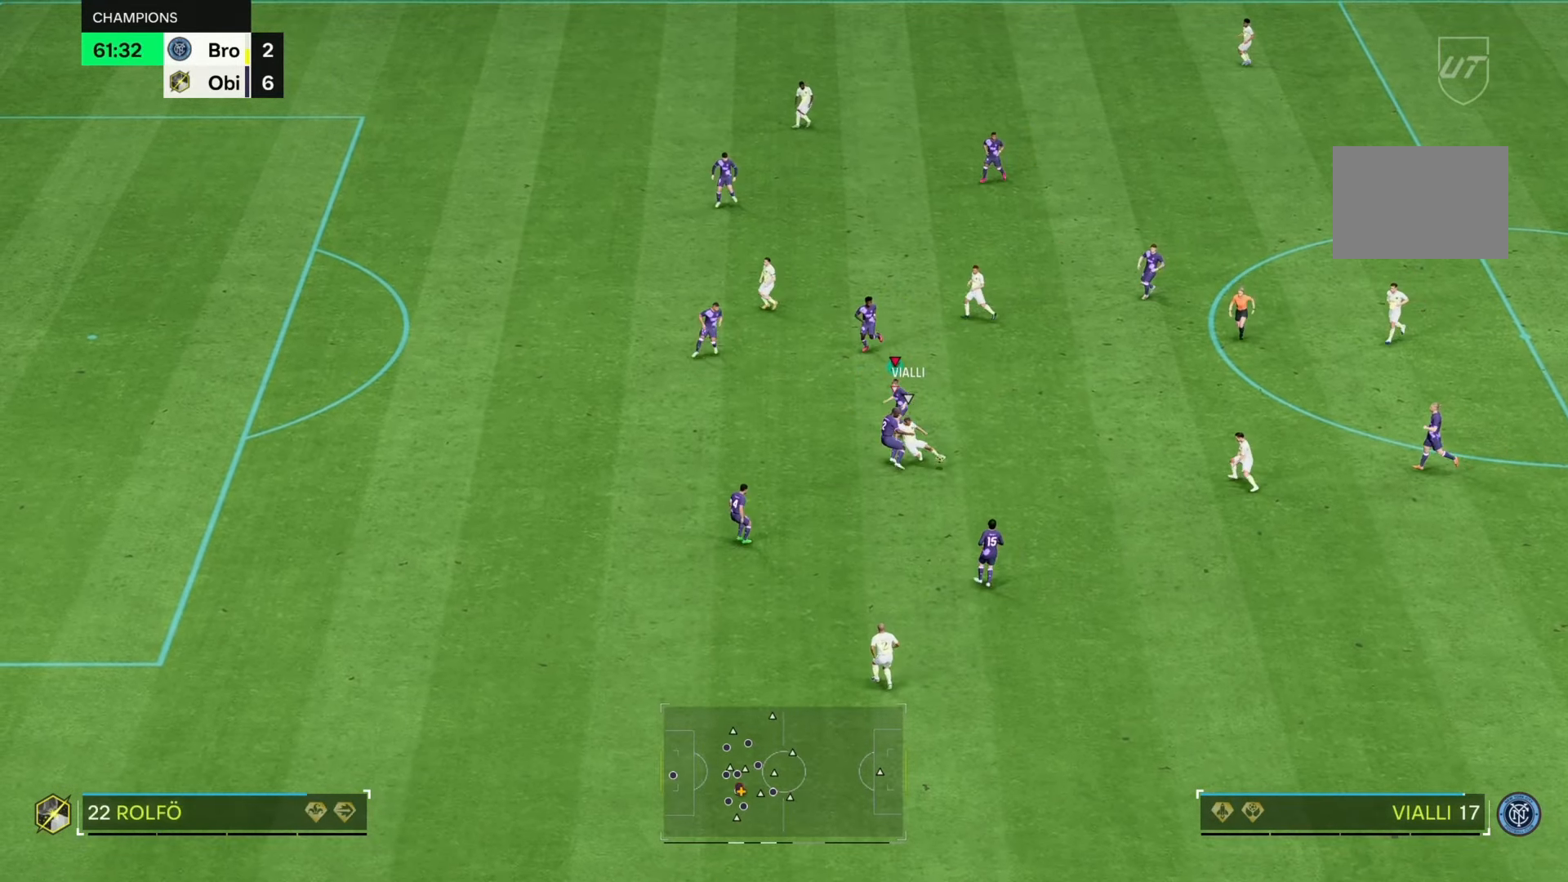
{"buttons": [], "left_stick": "center", "right_stick": "center", "events": [[100, "left_stick", "up"], [333, "left_stick", "center"], [367, "R2", "up"]]}
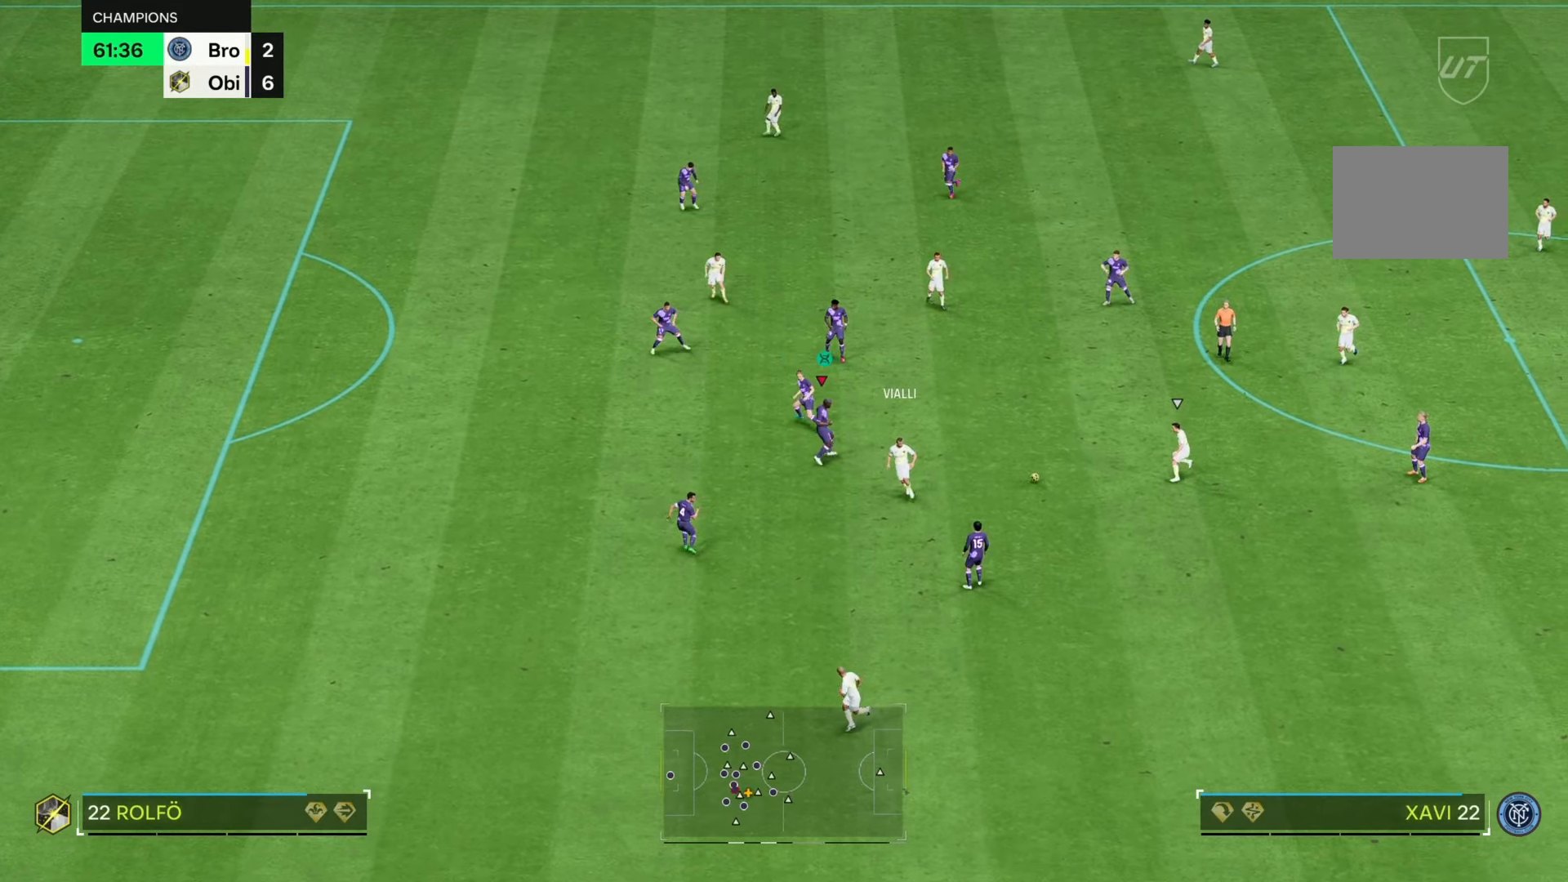
{"buttons": [], "left_stick": "up-left", "right_stick": "center", "events": [[33, "left_stick", "left"], [333, "left_stick", "up-left"]]}
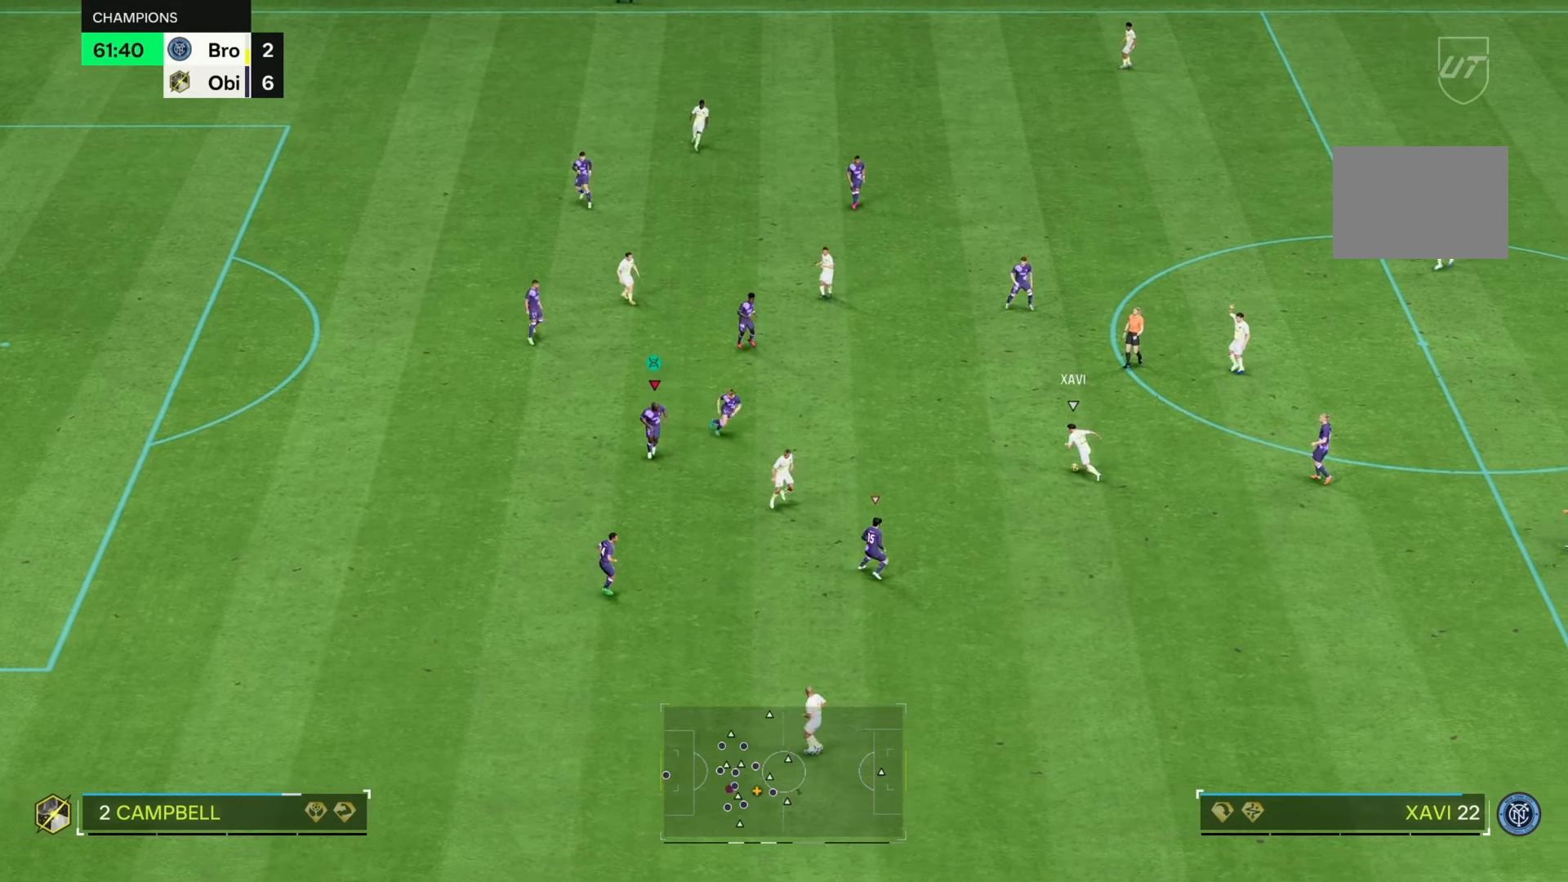
{"buttons": [], "left_stick": "center", "right_stick": "center", "events": [[200, "R2", "down"], [400, "left_stick", "center"], [450, "R2", "up"]]}
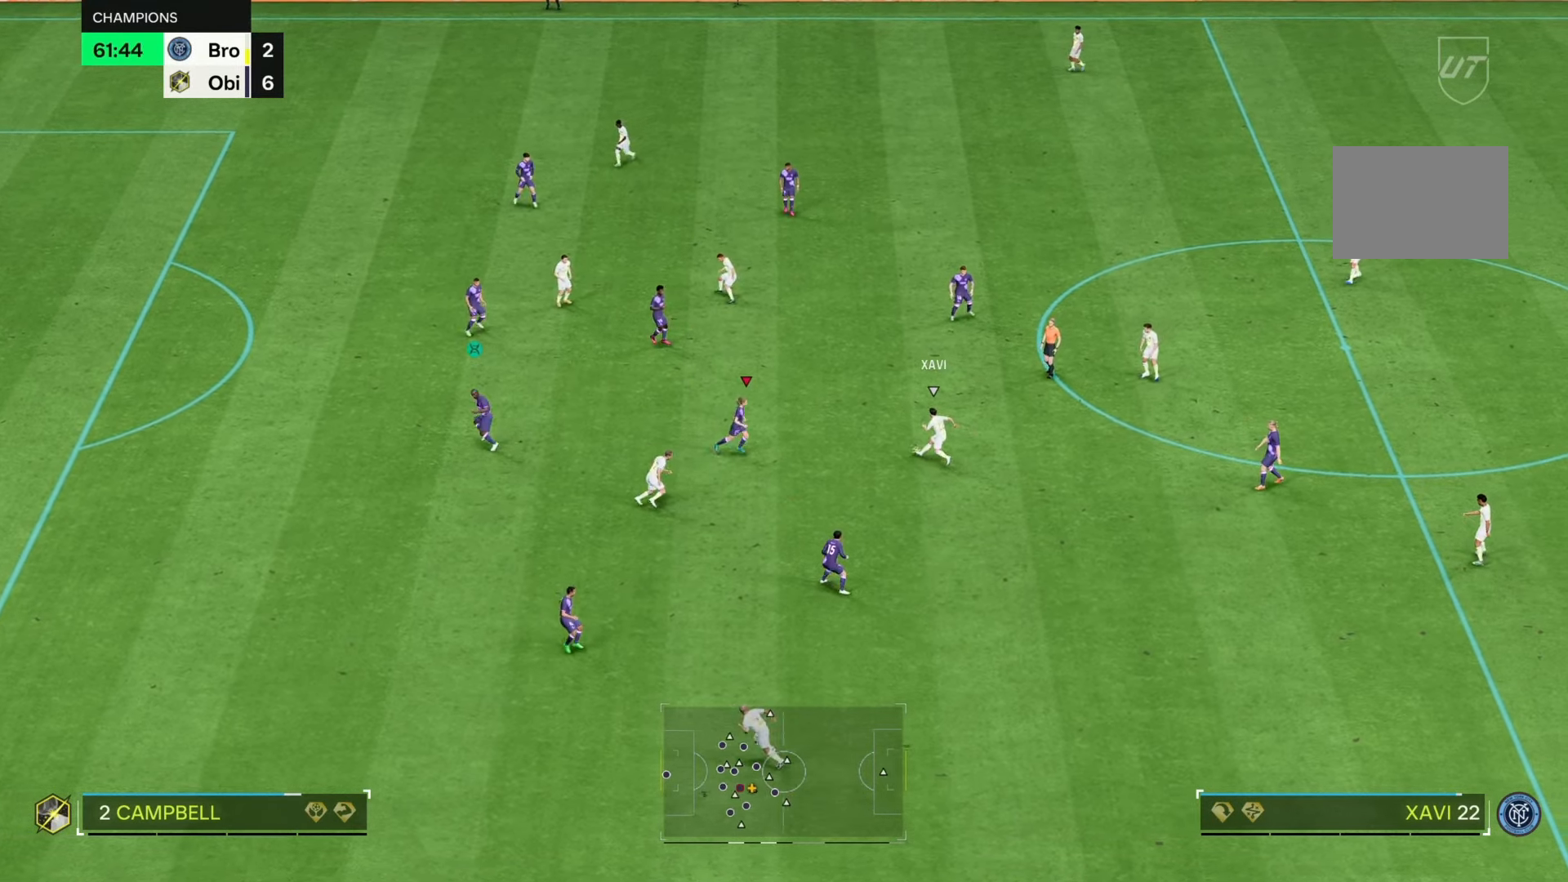
{"buttons": ["L2", "R2"], "left_stick": "up-right", "right_stick": "center", "events": [[17, "left_stick", "right"], [133, "left_stick", "up-right"], [183, "R2", "down"], [283, "L2", "down"]]}